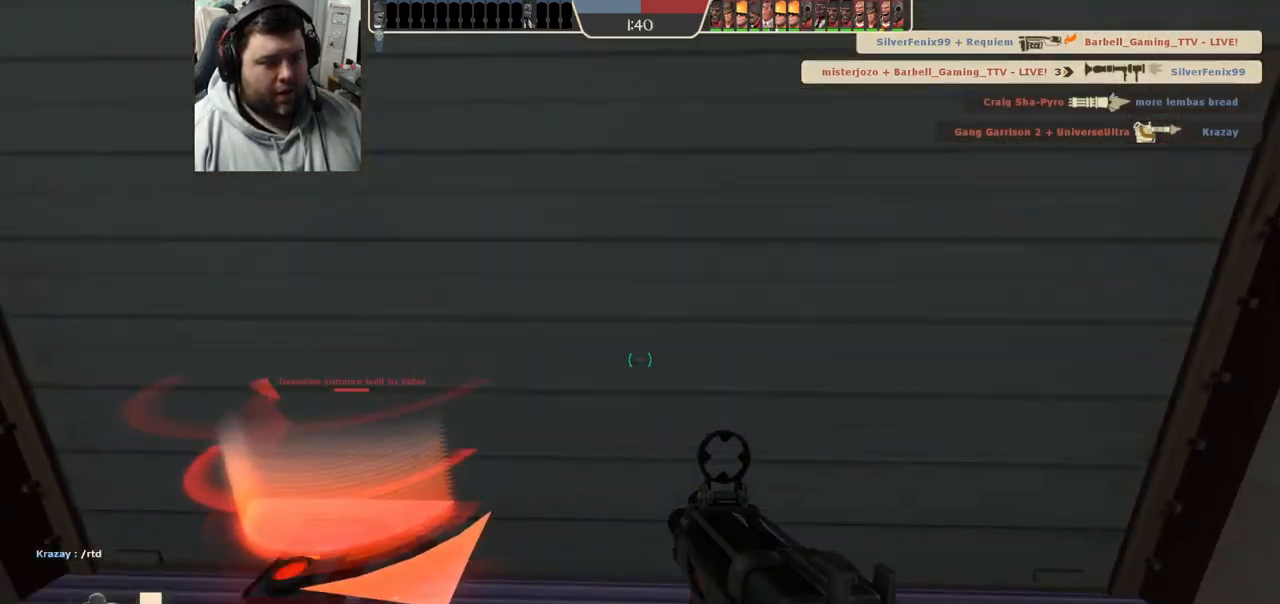
Gameplay with a controller (PlayStation layout); each line is a JSON object with the inputs held at the frame after it (dt_ms = milliseconds from this image to that frame). "events" lists button and stick changes between this image and that frame as [ms after this image, input, new state], when the widget could be followed in between.
{"dt_ms": 500, "buttons": ["SQUARE"], "left_stick": "center", "right_stick": "center", "events": [[50, "SQUARE", "up"], [150, "SQUARE", "down"], [150, "left_stick", "center"], [233, "SQUARE", "up"], [333, "SQUARE", "down"], [417, "SQUARE", "up"], [500, "SQUARE", "down"]]}
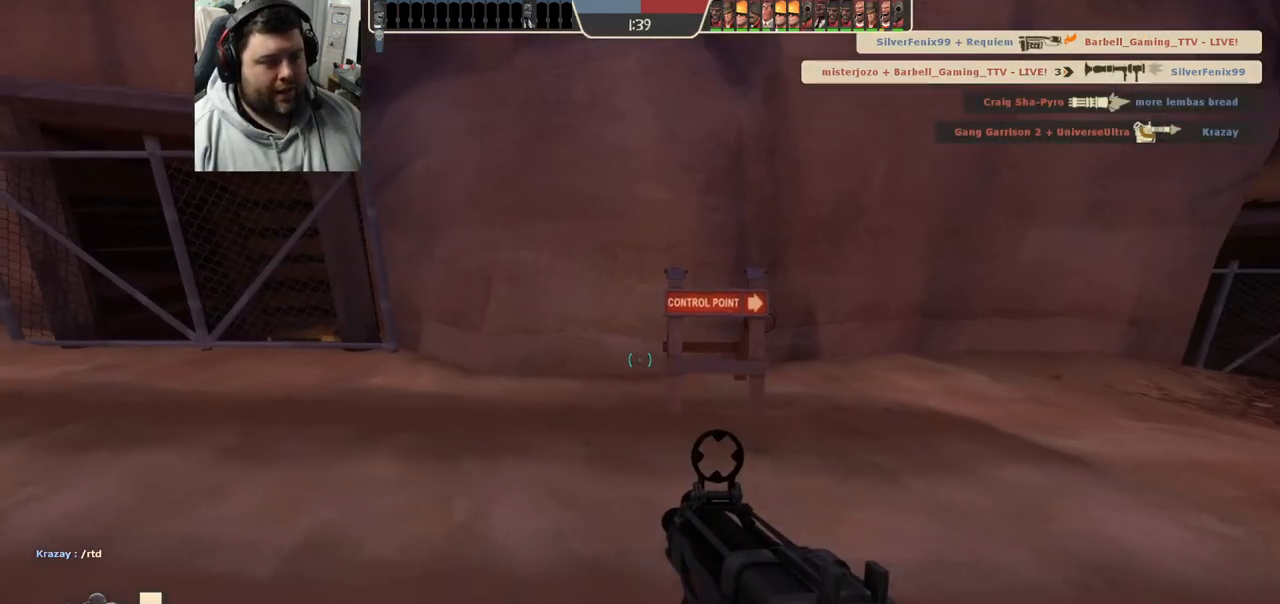
{"dt_ms": 500, "buttons": [], "left_stick": "center", "right_stick": "center", "events": [[100, "SQUARE", "up"], [183, "SQUARE", "down"], [267, "SQUARE", "up"], [367, "SQUARE", "down"], [433, "SQUARE", "up"]]}
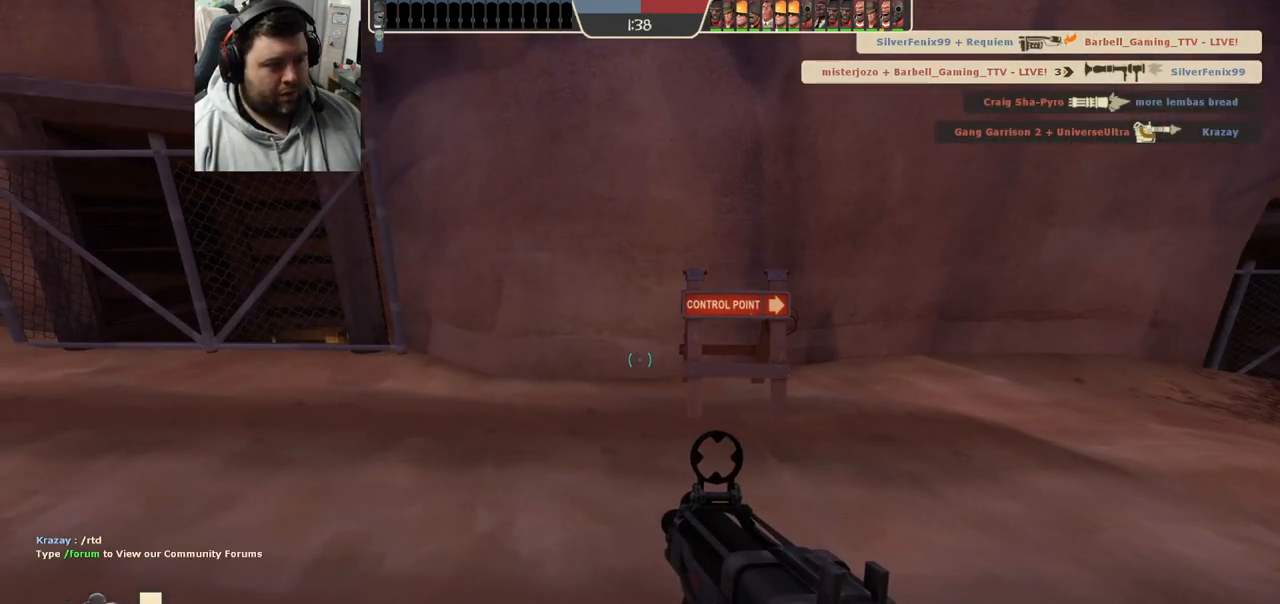
{"dt_ms": 500, "buttons": [], "left_stick": "center", "right_stick": "center", "events": [[33, "SQUARE", "down"], [117, "SQUARE", "up"], [317, "SQUARE", "down"], [450, "SQUARE", "up"]]}
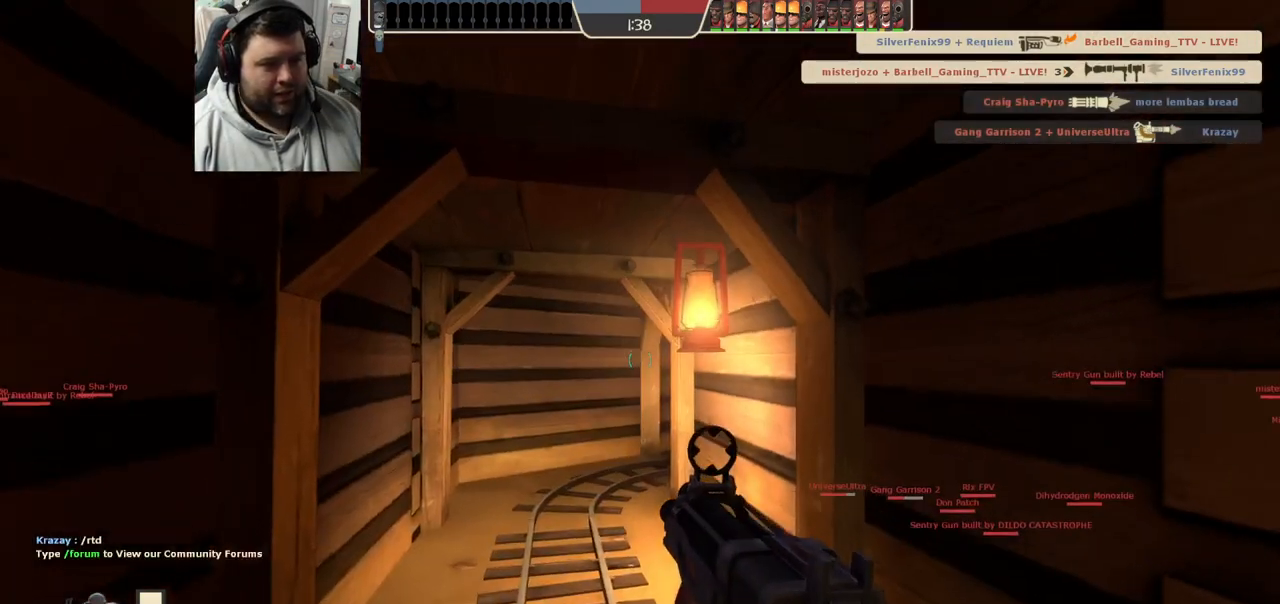
{"dt_ms": 500, "buttons": ["SQUARE"], "left_stick": "up", "right_stick": "center", "events": [[333, "left_stick", "up"], [350, "SQUARE", "down"], [400, "SQUARE", "up"], [500, "SQUARE", "down"]]}
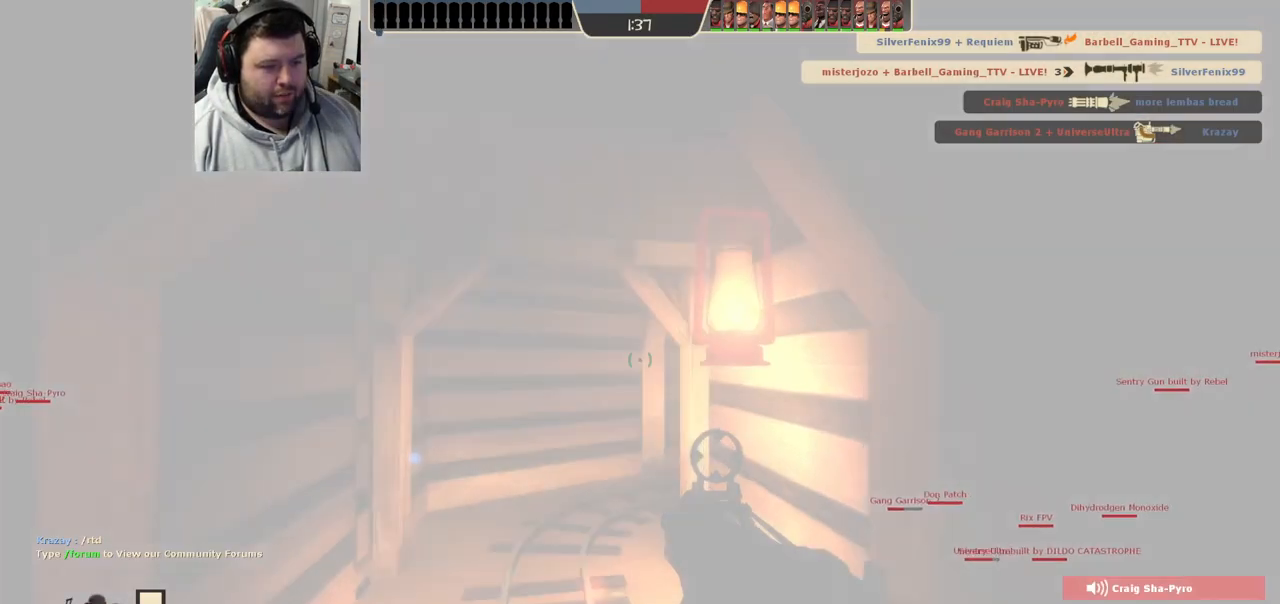
{"dt_ms": 500, "buttons": [], "left_stick": "up-left", "right_stick": "right", "events": [[83, "SQUARE", "up"], [117, "left_stick", "up-left"], [350, "right_stick", "right"]]}
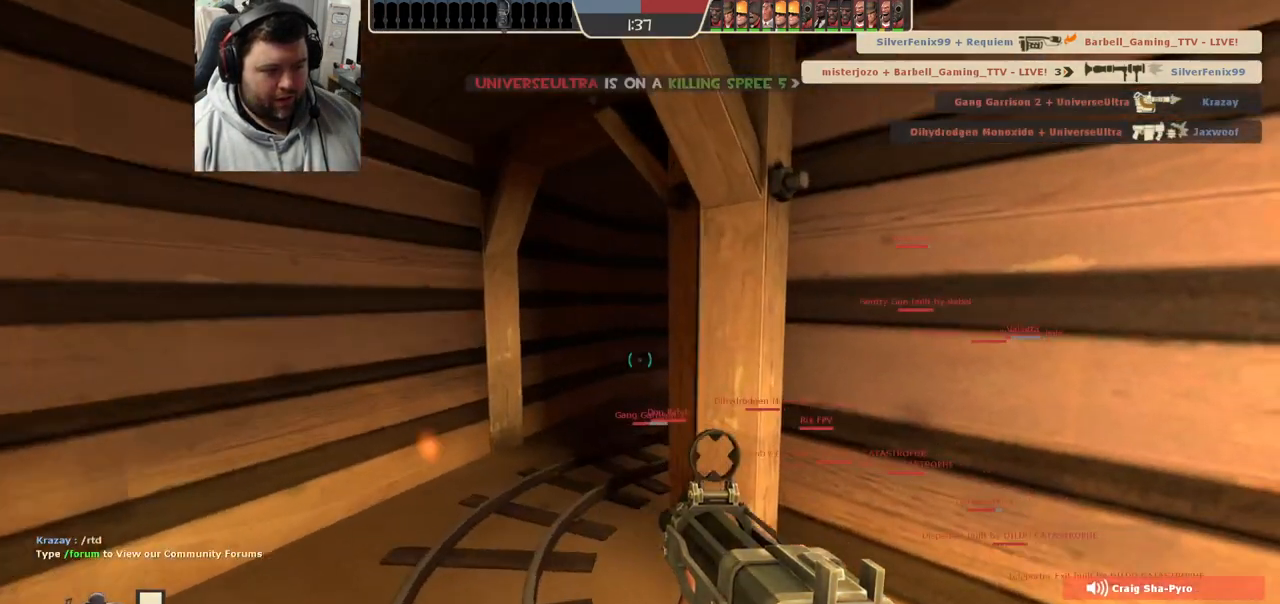
{"dt_ms": 500, "buttons": [], "left_stick": "up", "right_stick": "center", "events": [[167, "right_stick", "center"], [367, "L1", "down"], [383, "left_stick", "up"], [467, "L1", "up"]]}
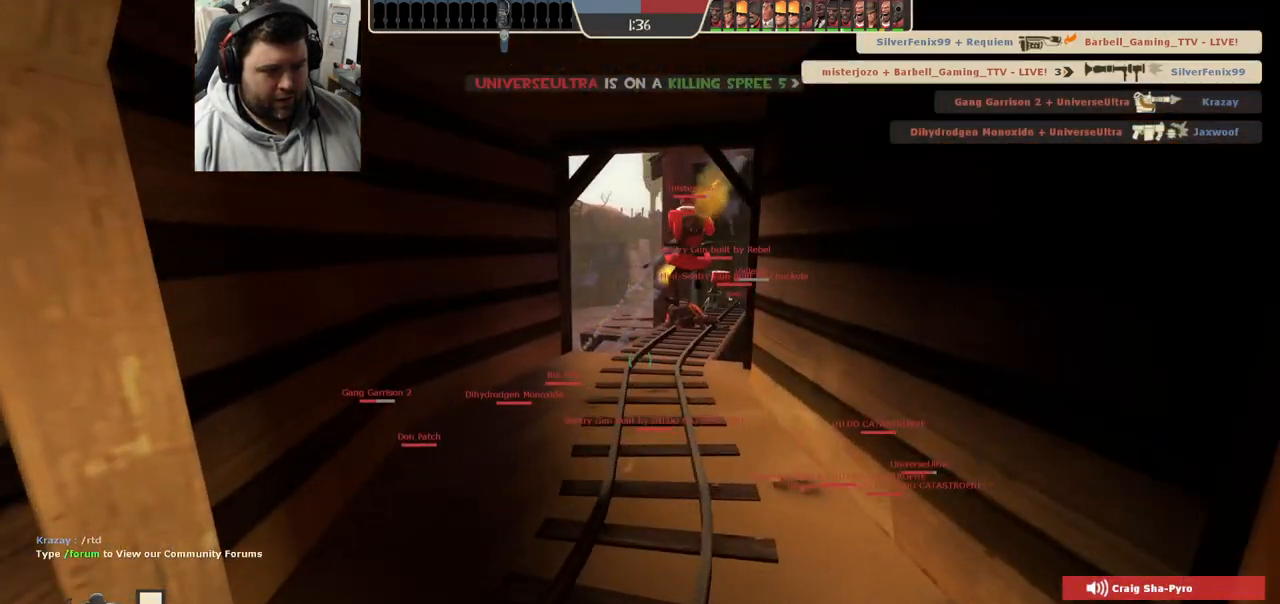
{"dt_ms": 500, "buttons": [], "left_stick": "up", "right_stick": "center", "events": [[367, "SQUARE", "down"], [467, "SQUARE", "up"]]}
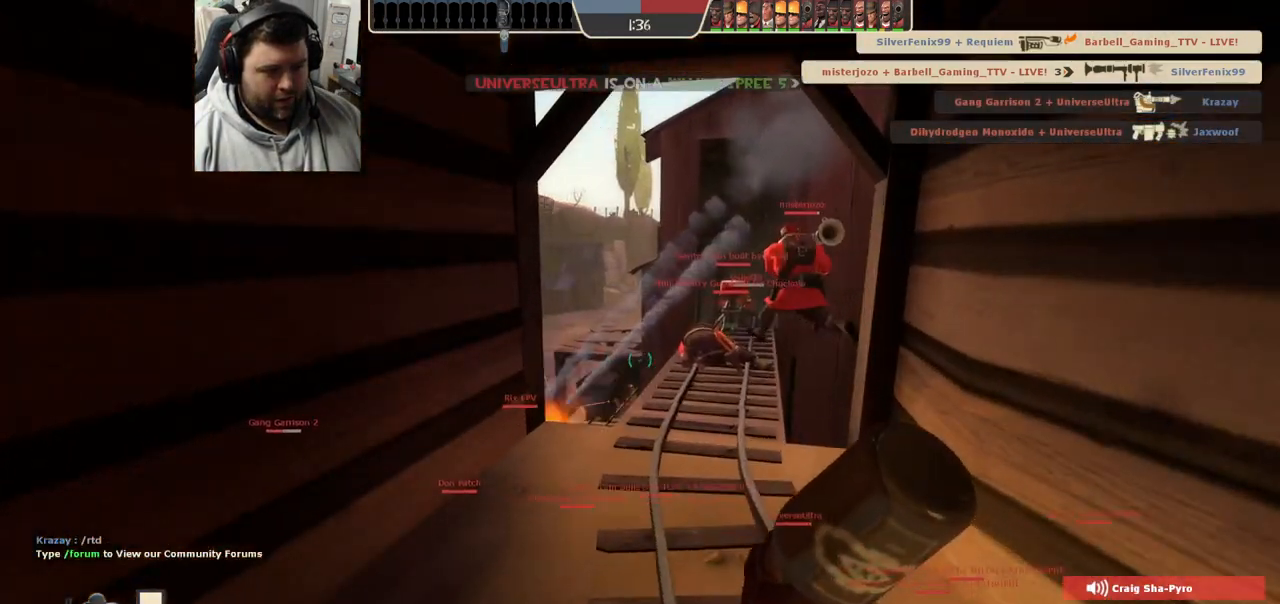
{"dt_ms": 500, "buttons": ["SQUARE"], "left_stick": "up", "right_stick": "center", "events": [[17, "L1", "down"], [150, "L1", "up"], [183, "right_stick", "right"], [283, "right_stick", "center"], [367, "SQUARE", "down"], [433, "SQUARE", "up"], [500, "SQUARE", "down"]]}
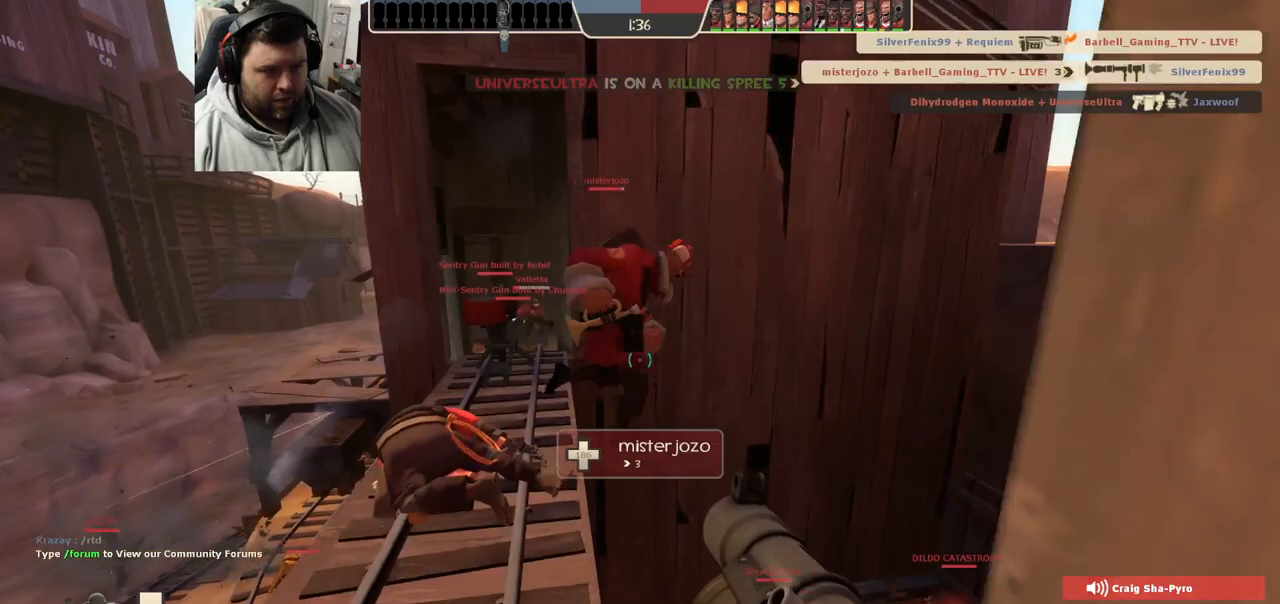
{"dt_ms": 500, "buttons": [], "left_stick": "up", "right_stick": "center", "events": [[83, "SQUARE", "up"], [267, "right_stick", "up-right"], [333, "right_stick", "center"]]}
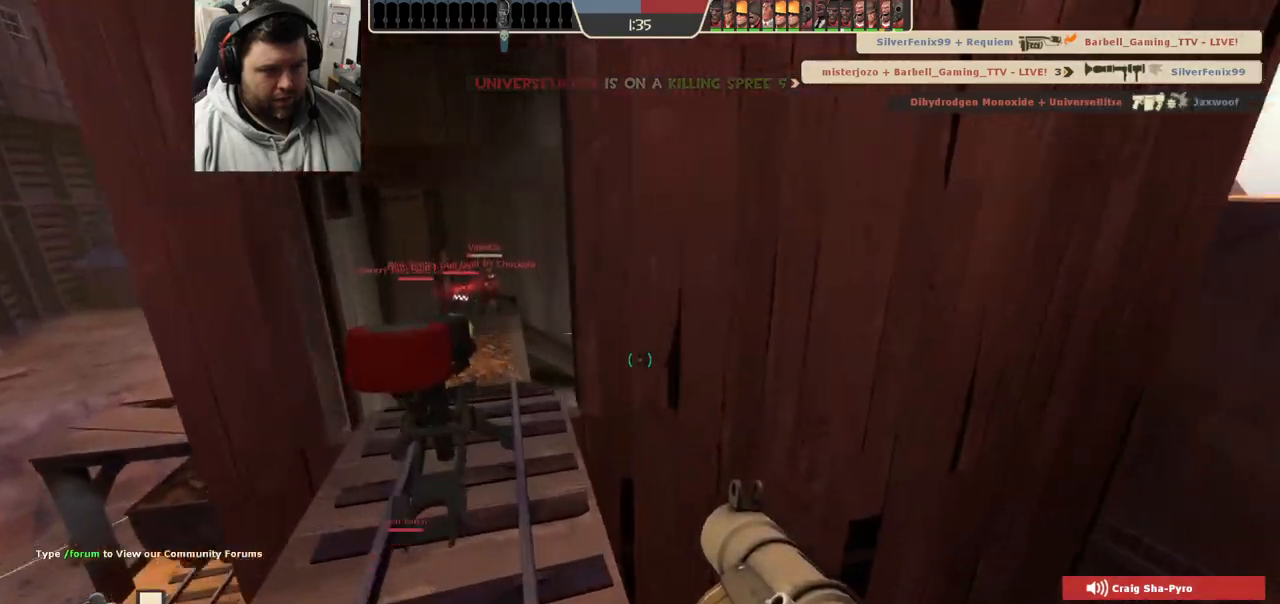
{"dt_ms": 500, "buttons": [], "left_stick": "up", "right_stick": "center", "events": [[200, "R2", "down"], [267, "R1", "down"], [333, "R1", "up"], [333, "R2", "up"]]}
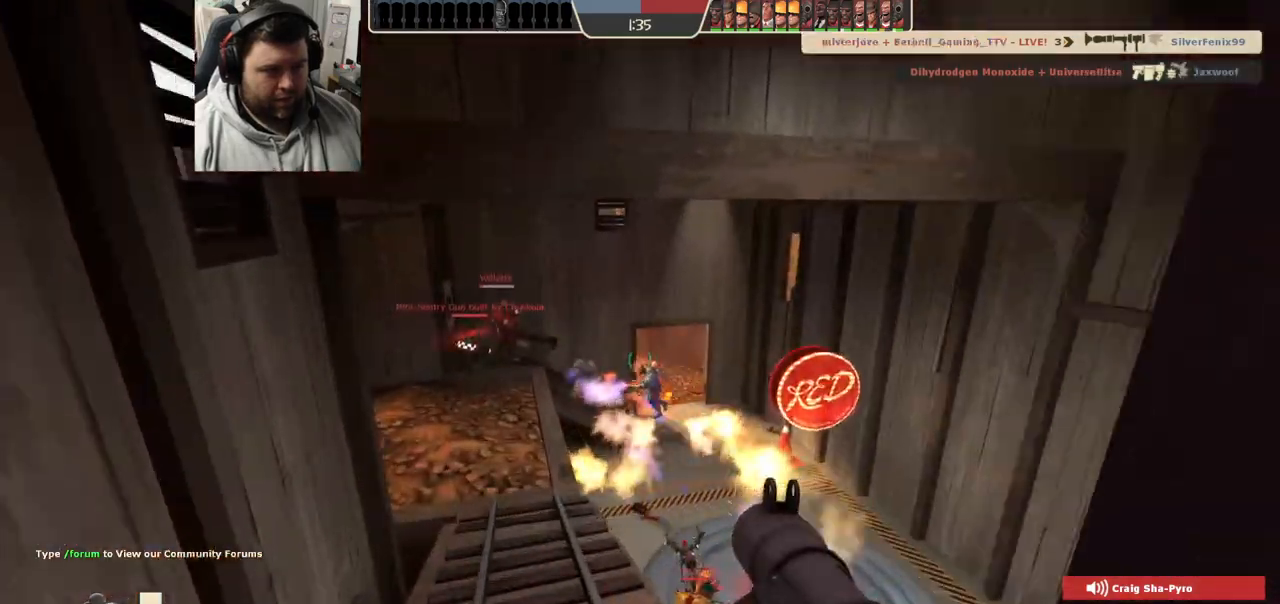
{"dt_ms": 500, "buttons": ["R2"], "left_stick": "down-right", "right_stick": "center", "events": [[133, "R1", "down"], [133, "R2", "down"], [200, "R1", "up"], [200, "left_stick", "up-right"], [217, "R2", "up"], [300, "R2", "down"], [367, "R2", "up"], [450, "R2", "down"], [483, "left_stick", "down-right"]]}
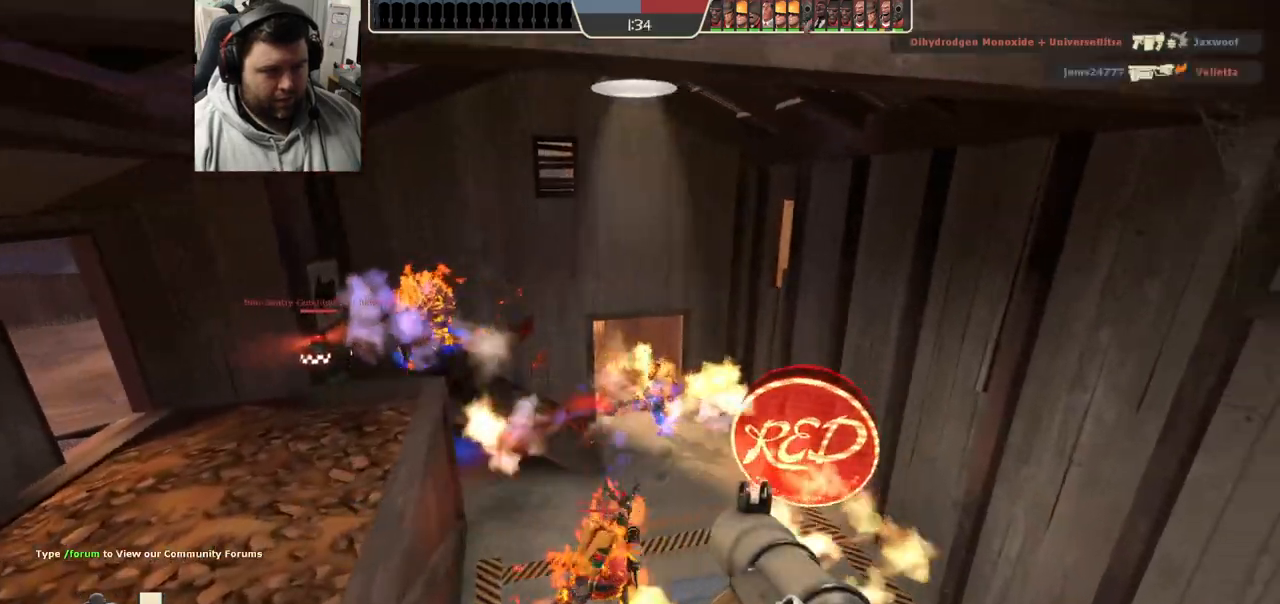
{"dt_ms": 500, "buttons": ["L2", "R2"], "left_stick": "down", "right_stick": "center", "events": [[17, "R2", "up"], [83, "R2", "down"], [100, "L2", "down"], [167, "R2", "up"], [217, "R2", "down"], [283, "R2", "up"], [283, "left_stick", "down"], [300, "right_stick", "left"], [350, "R2", "down"], [350, "right_stick", "center"], [400, "L2", "up"], [400, "R2", "up"], [467, "R2", "down"], [500, "L2", "down"]]}
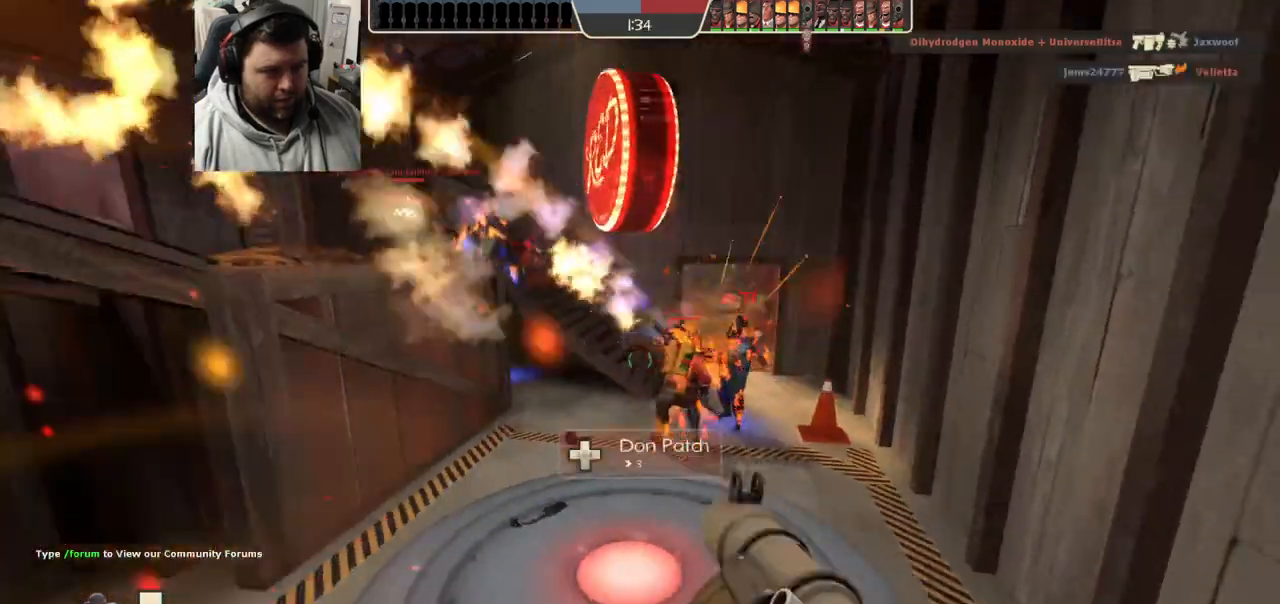
{"dt_ms": 500, "buttons": ["R1", "R2"], "left_stick": "down-left", "right_stick": "center", "events": [[33, "R2", "up"], [100, "R2", "down"], [150, "left_stick", "down-left"], [183, "R2", "up"], [233, "R2", "down"], [267, "R2", "up"], [300, "L2", "up"], [367, "R2", "down"], [367, "right_stick", "right"], [383, "L2", "down"], [400, "R2", "up"], [450, "right_stick", "center"], [500, "L2", "up"], [500, "R1", "down"], [500, "R2", "down"]]}
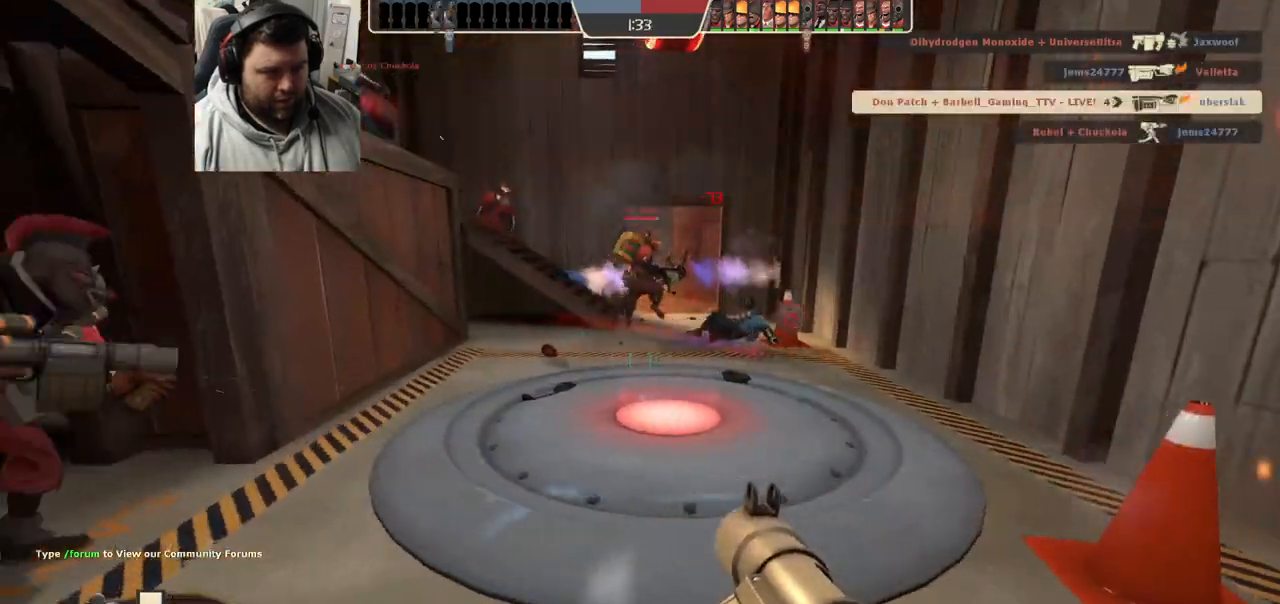
{"dt_ms": 500, "buttons": [], "left_stick": "down-left", "right_stick": "center", "events": [[17, "right_stick", "right"], [33, "R1", "up"], [50, "R2", "up"], [83, "L2", "down"], [117, "R2", "down"], [167, "R2", "up"], [217, "L2", "up"], [267, "R2", "down"], [300, "L2", "down"], [317, "R2", "up"], [350, "right_stick", "center"], [367, "R2", "down"], [433, "L2", "up"], [467, "R2", "up"]]}
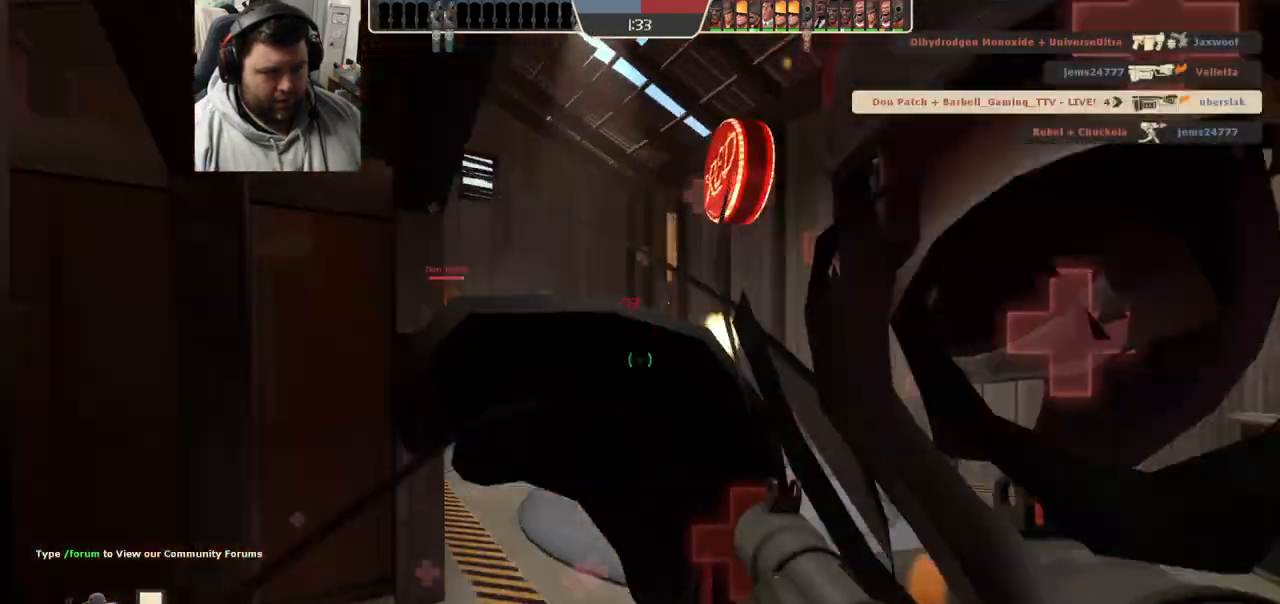
{"dt_ms": 500, "buttons": [], "left_stick": "right", "right_stick": "center", "events": [[17, "R2", "down"], [67, "R2", "up"], [133, "left_stick", "down-right"], [150, "R2", "down"], [217, "R2", "up"], [250, "left_stick", "up-right"], [283, "R2", "down"], [350, "R2", "up"], [400, "R2", "down"], [483, "R2", "up"], [483, "left_stick", "right"]]}
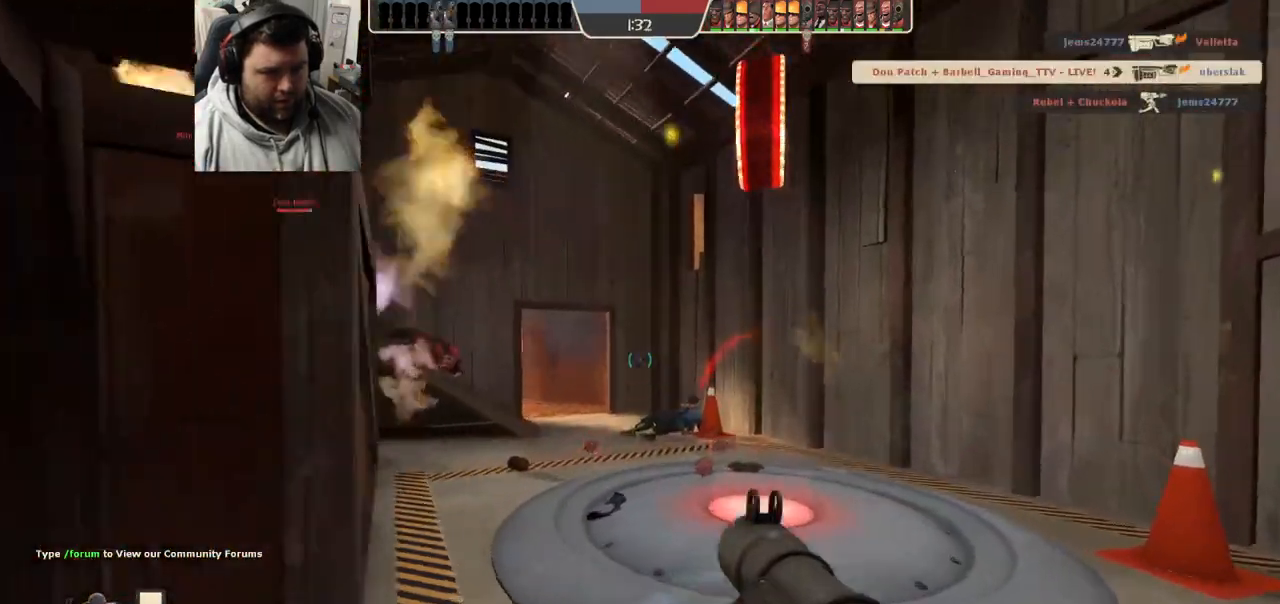
{"dt_ms": 1000, "buttons": [], "left_stick": "left", "right_stick": "center"}
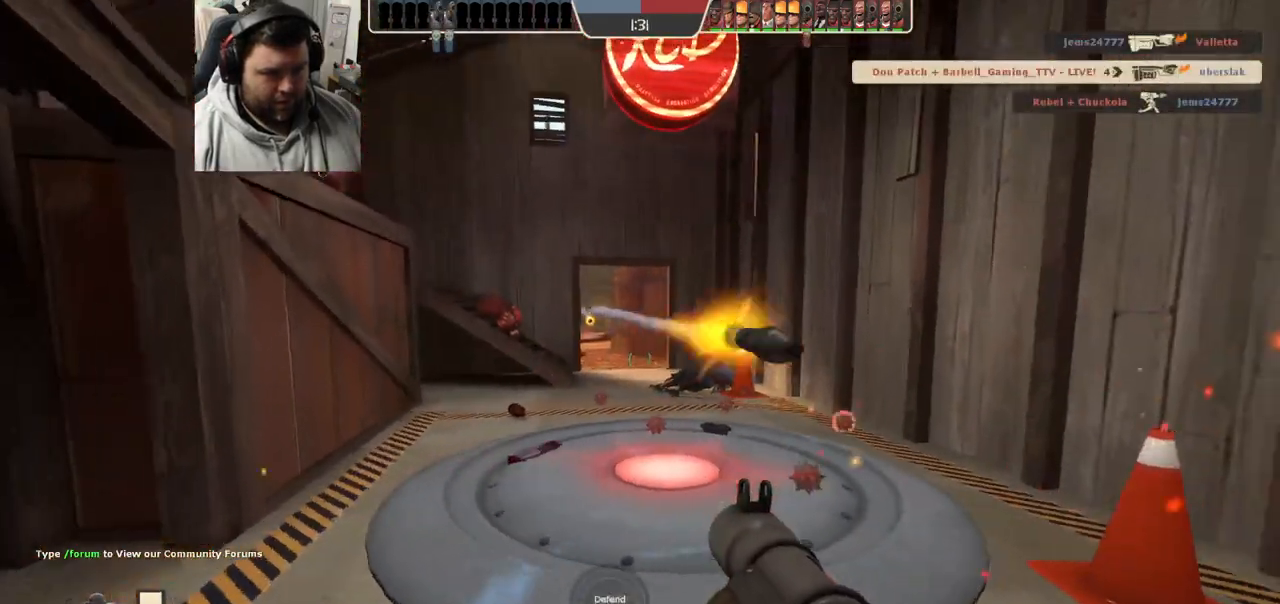
{"dt_ms": 500, "buttons": [], "left_stick": "left", "right_stick": "center", "events": [[100, "R1", "down"], [100, "R2", "down"], [167, "R1", "up"], [200, "R2", "up"], [250, "R2", "down"], [367, "R2", "up"]]}
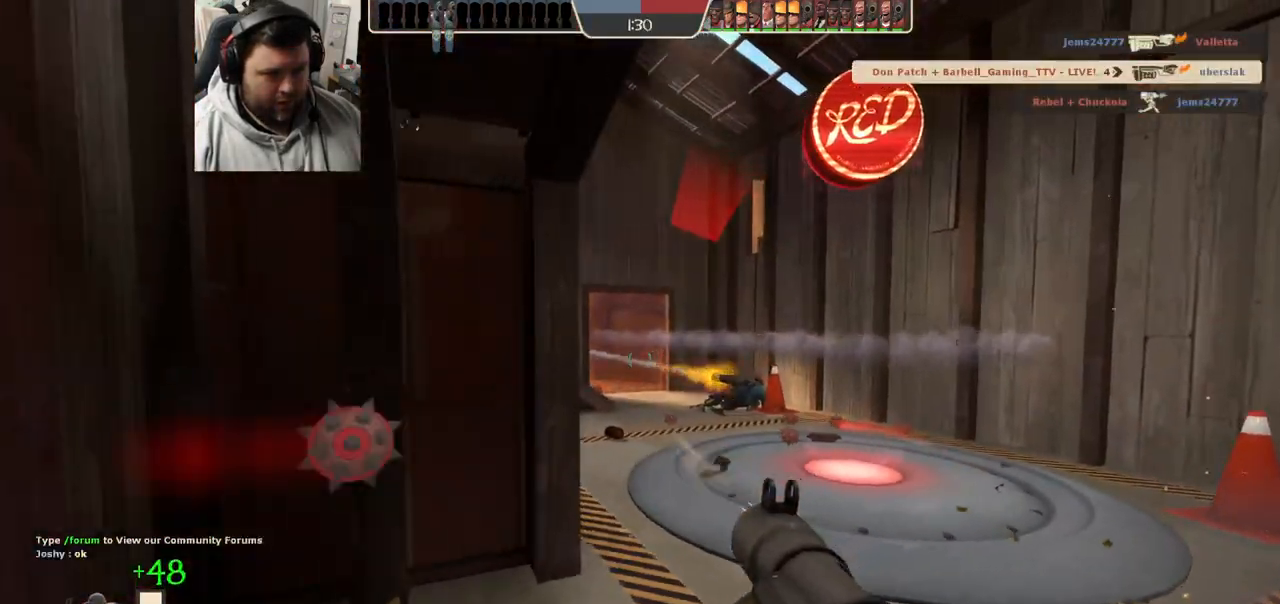
{"dt_ms": 500, "buttons": [], "left_stick": "up-left", "right_stick": "center", "events": [[100, "left_stick", "up-left"], [167, "R1", "down"], [233, "R1", "up"], [333, "R1", "down"], [417, "R1", "up"]]}